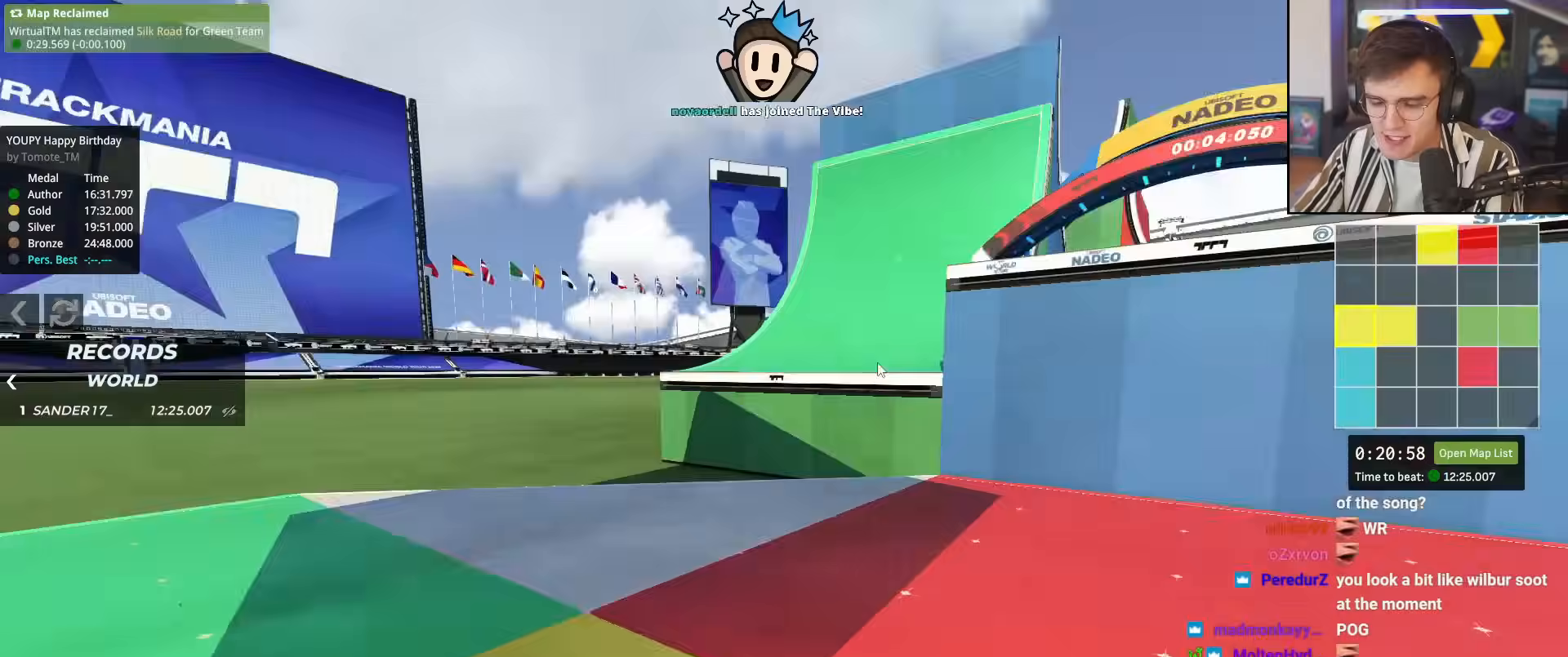
Gameplay with keyboard; each line is a JSON object with the keys held at the frame after it. "events" lists presses ("down") and releases ("up") of "brake", "down", "left", "right" and "up" between this image and that frame as [ms after this image, input, new state], when the widget could be followed in between. No other keys are recorded. Mouse input is not recorded. Key names are as the overlay labels them; some are game actions (e.g. jump) rather than physical keys.
{"keys": ["down", "left"], "events": [[217, "left", "down"], [250, "down", "down"]]}
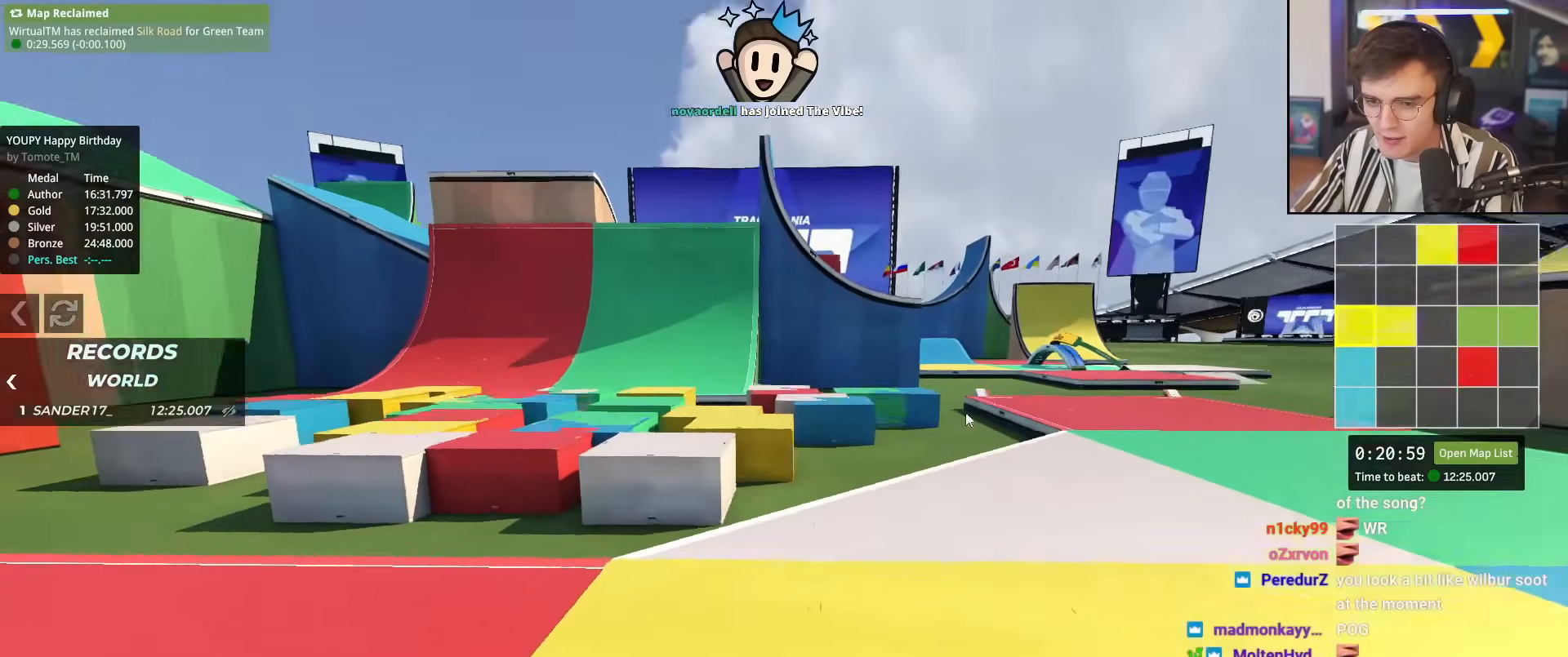
{"keys": ["down", "left"], "events": []}
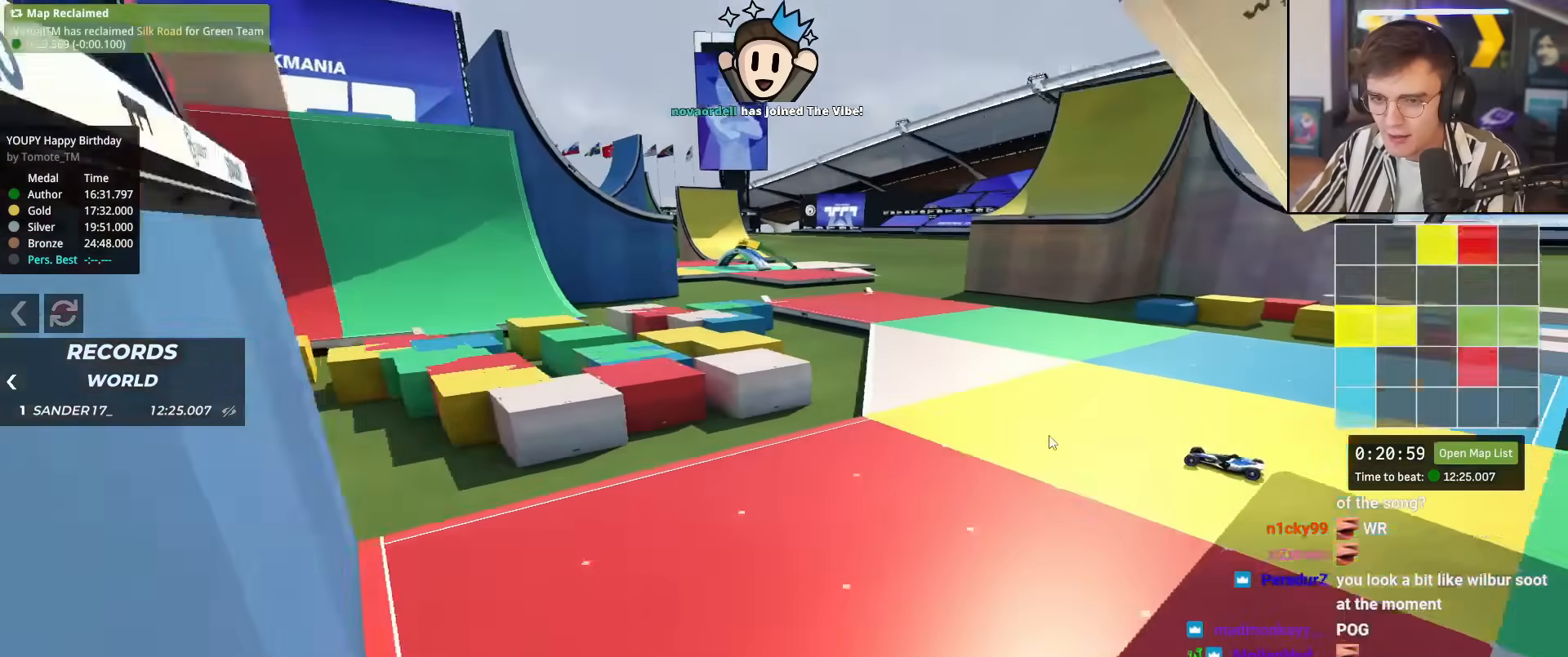
{"keys": ["down"], "events": [[50, "left", "up"]]}
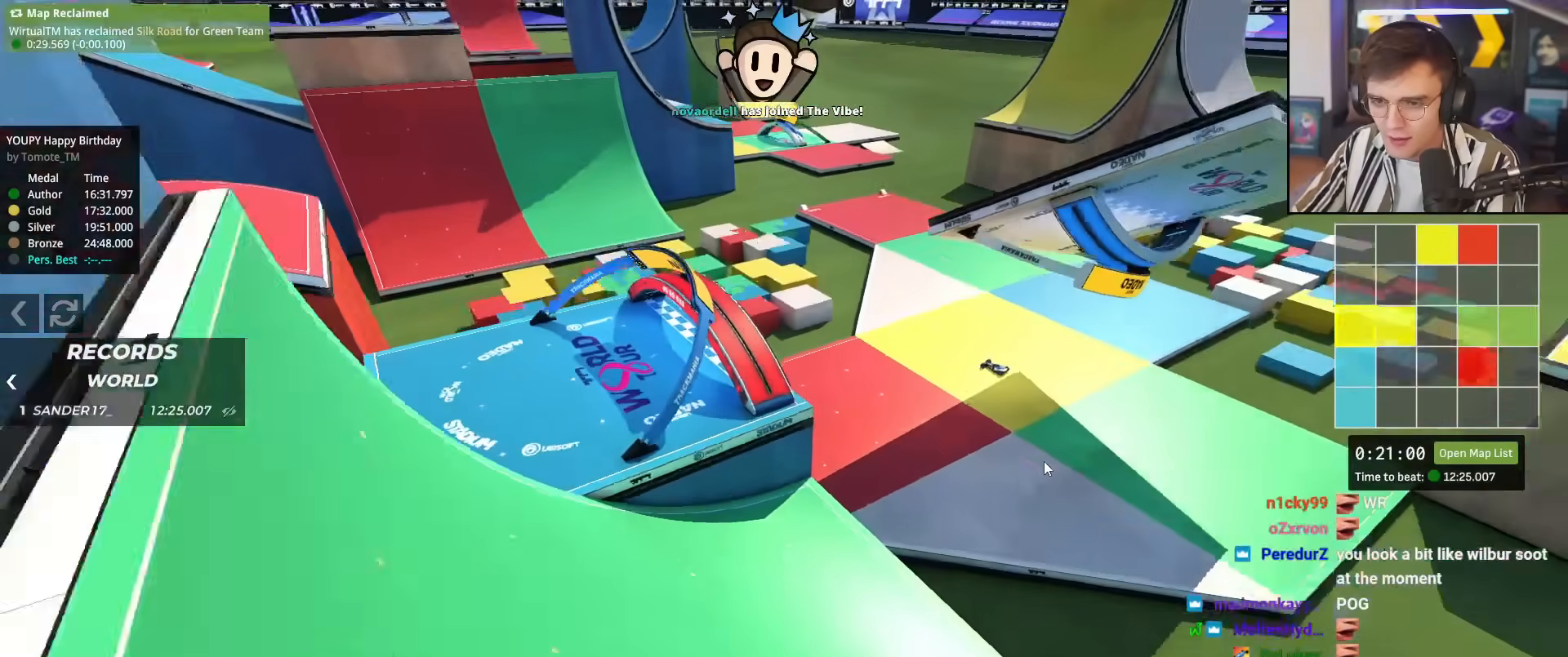
{"keys": ["right", "up"], "events": [[67, "down", "up"], [267, "up", "down"], [451, "right", "down"]]}
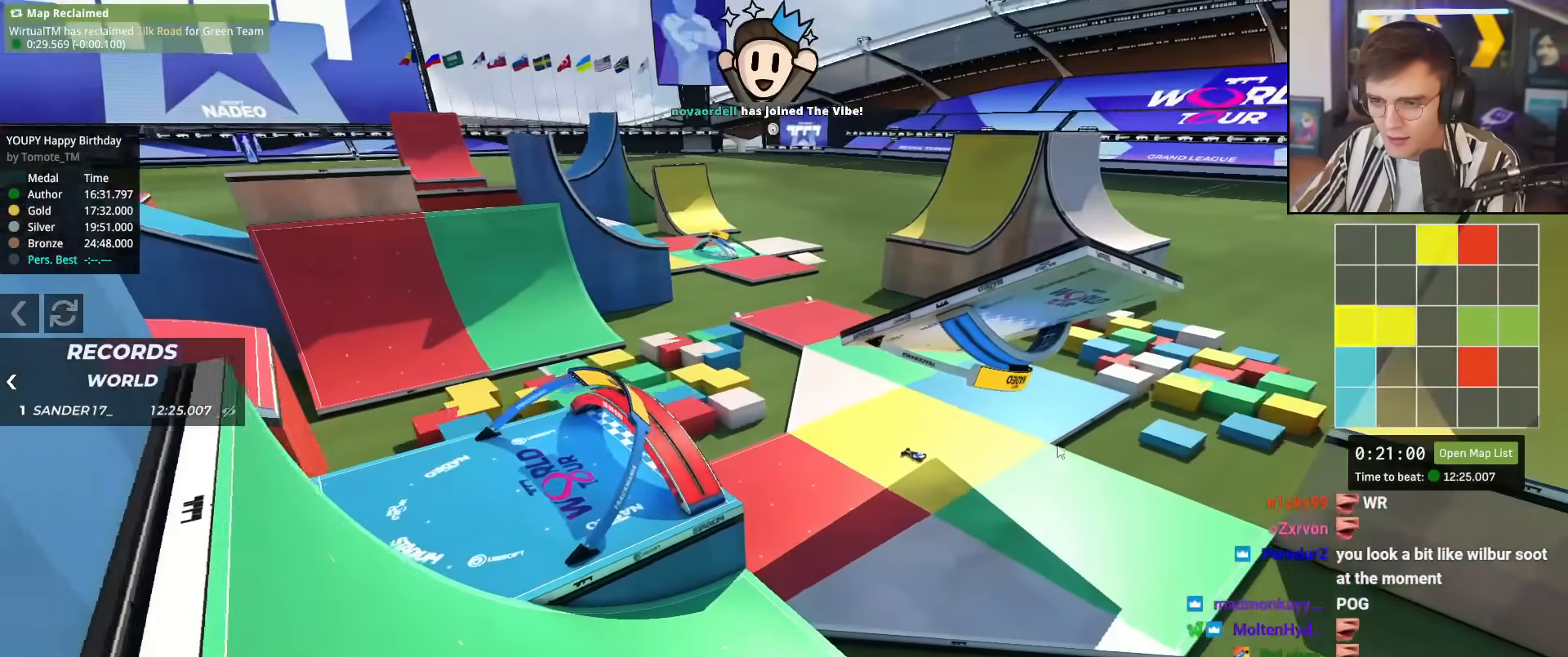
{"keys": ["up"], "events": [[500, "right", "up"]]}
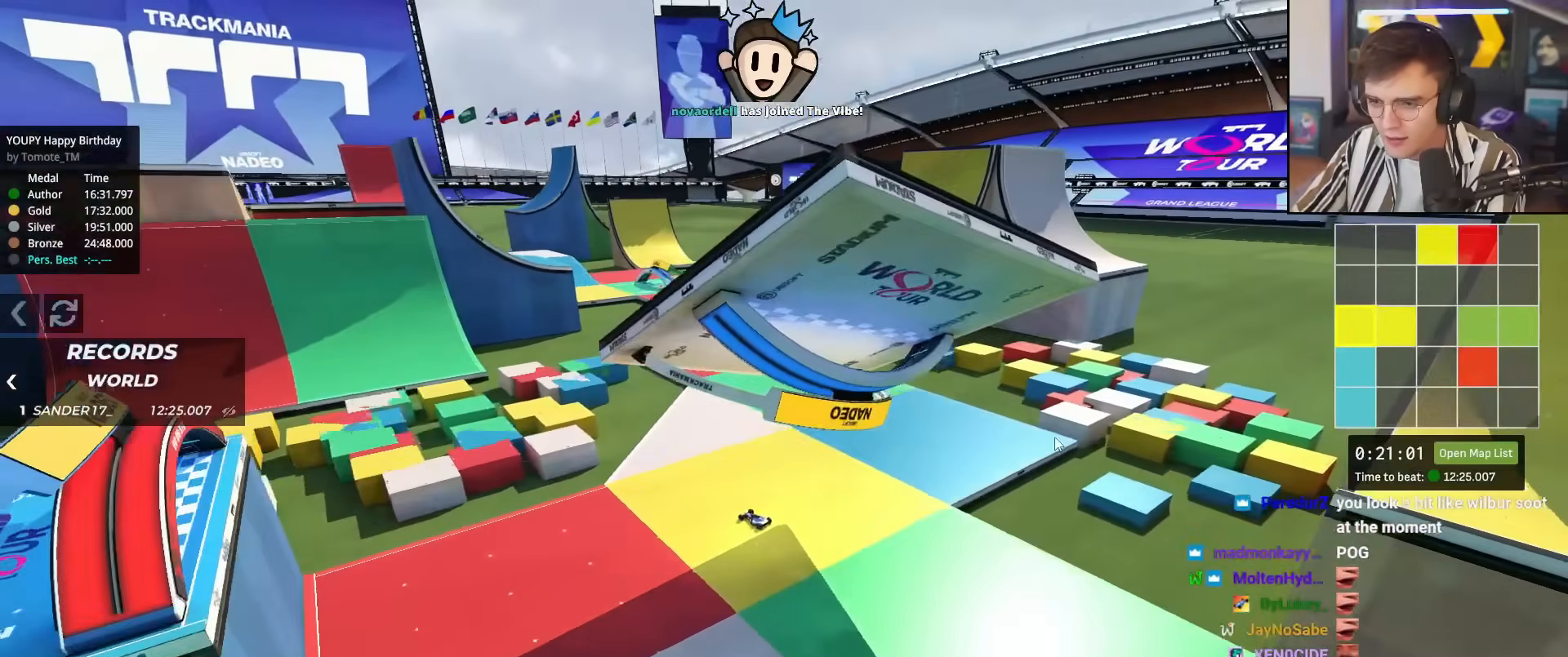
{"keys": ["right", "up"], "events": [[17, "up", "up"], [334, "up", "down"], [384, "right", "down"]]}
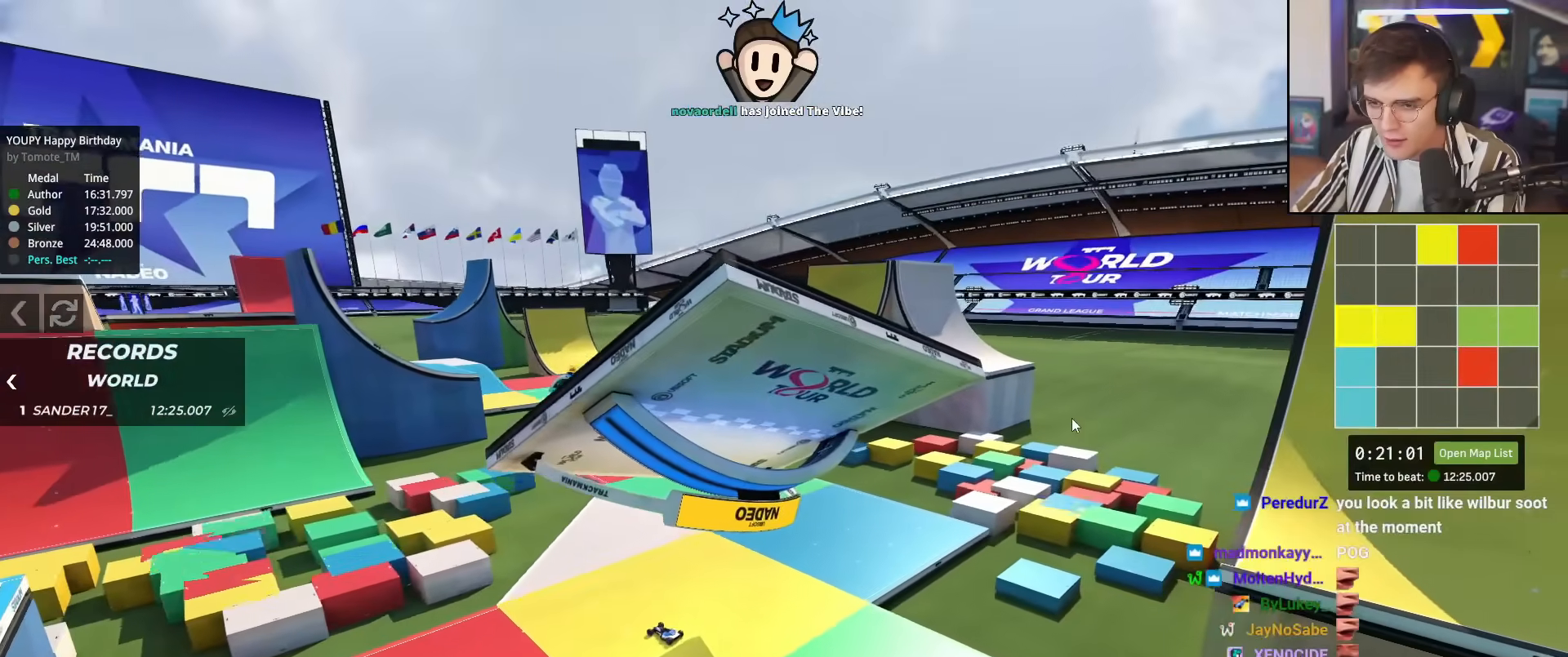
{"keys": ["left", "up"], "events": [[67, "right", "up"], [450, "left", "down"]]}
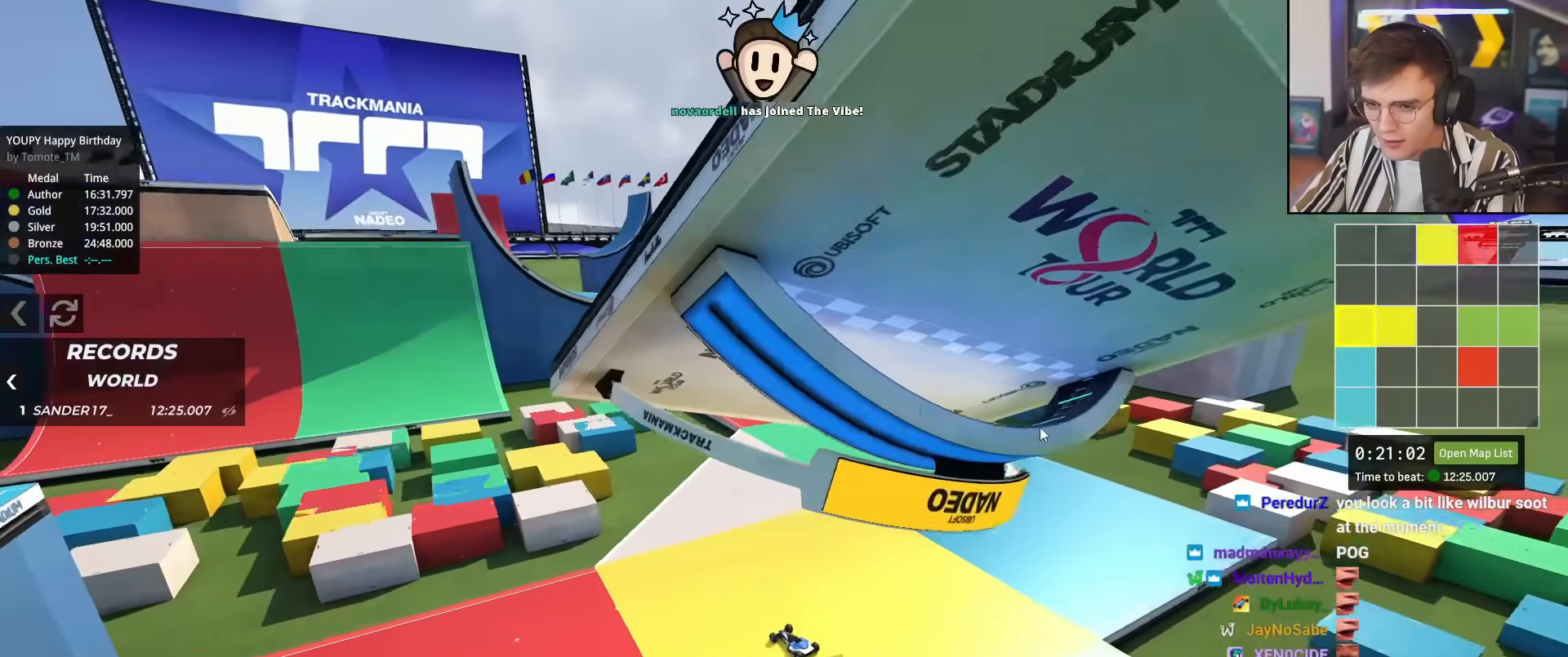
{"keys": ["up"], "events": [[417, "left", "up"]]}
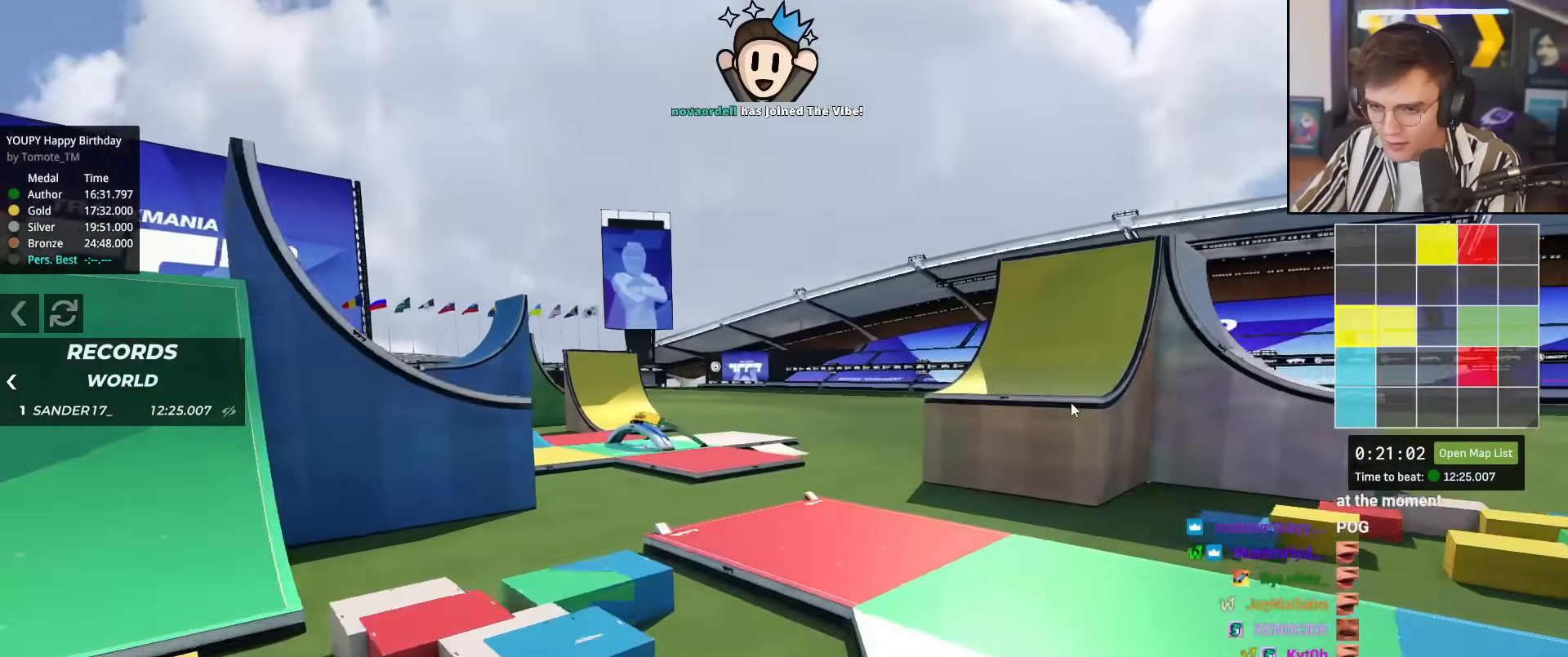
{"keys": ["right", "up"], "events": [[300, "up", "up"], [484, "right", "down"], [484, "up", "down"]]}
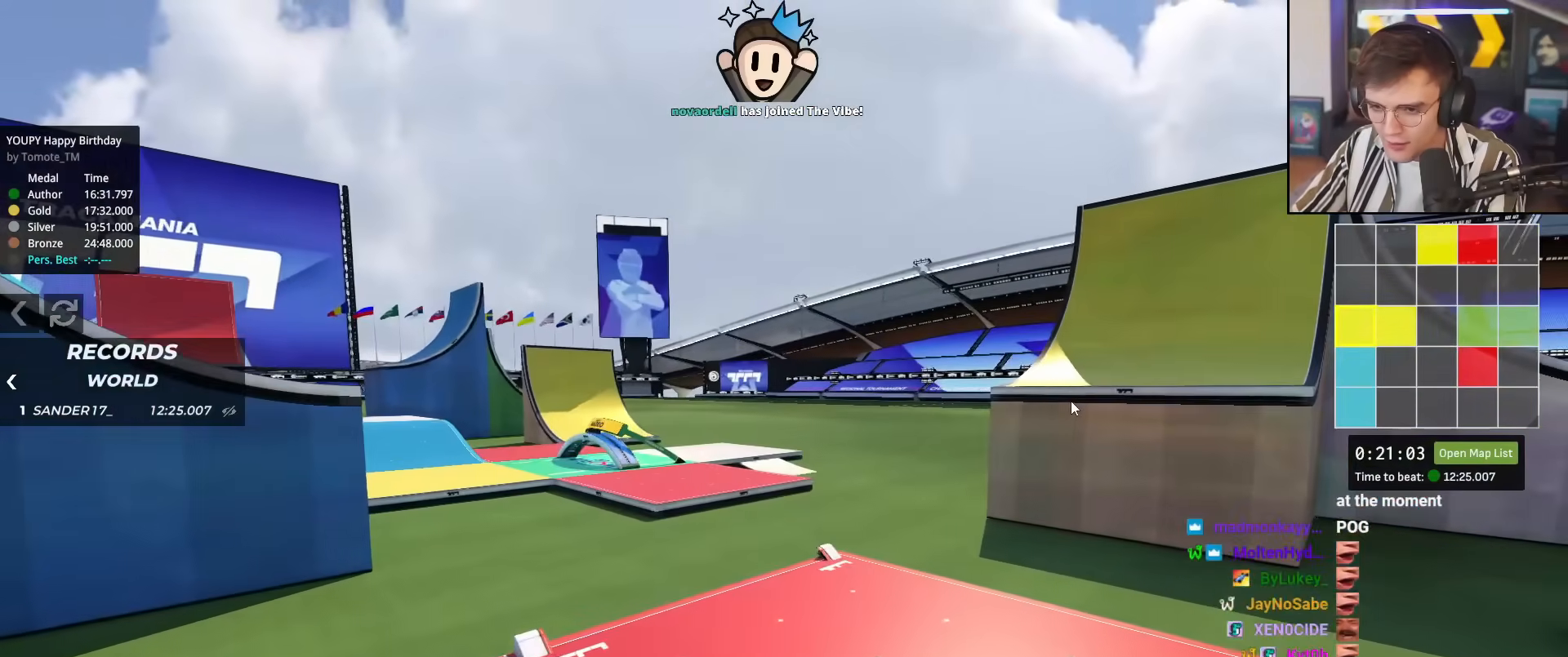
{"keys": ["right", "up"], "events": []}
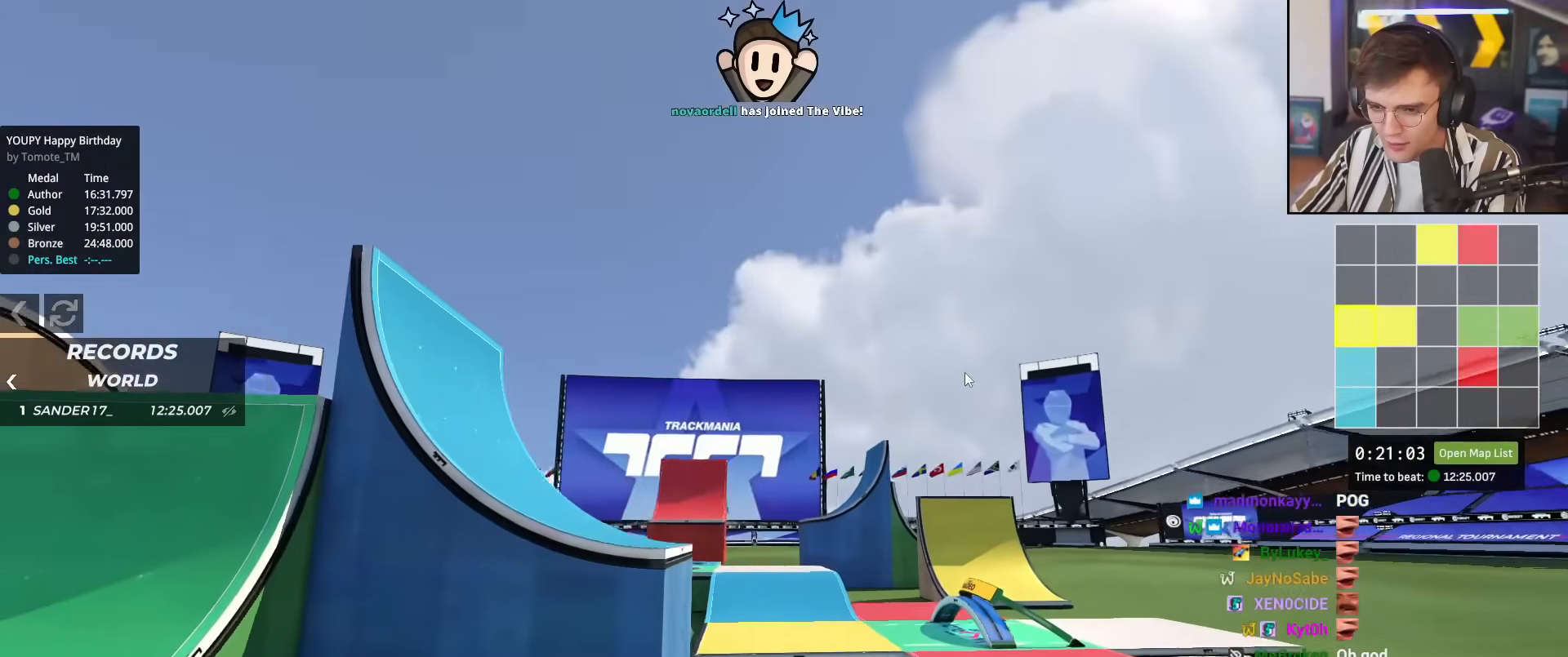
{"keys": ["right", "up"], "events": []}
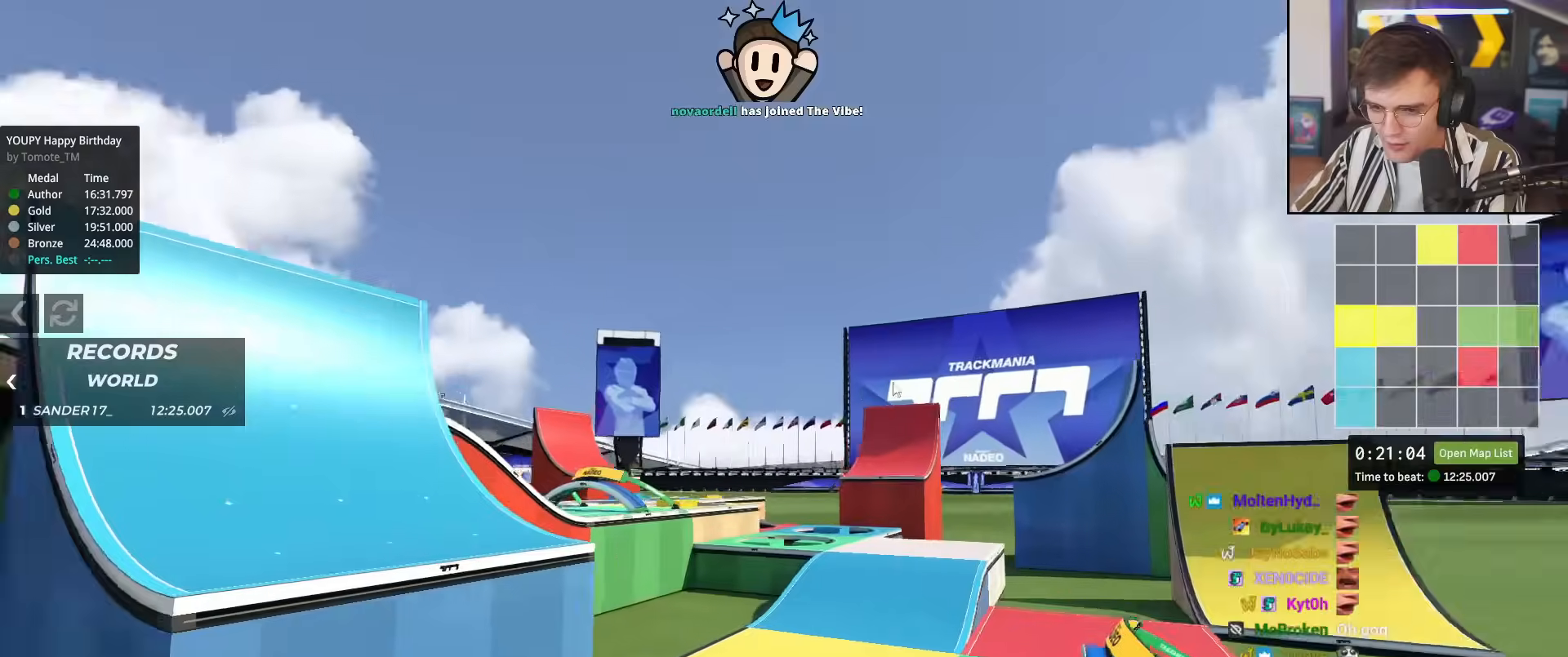
{"keys": [], "events": [[334, "right", "up"], [384, "up", "up"]]}
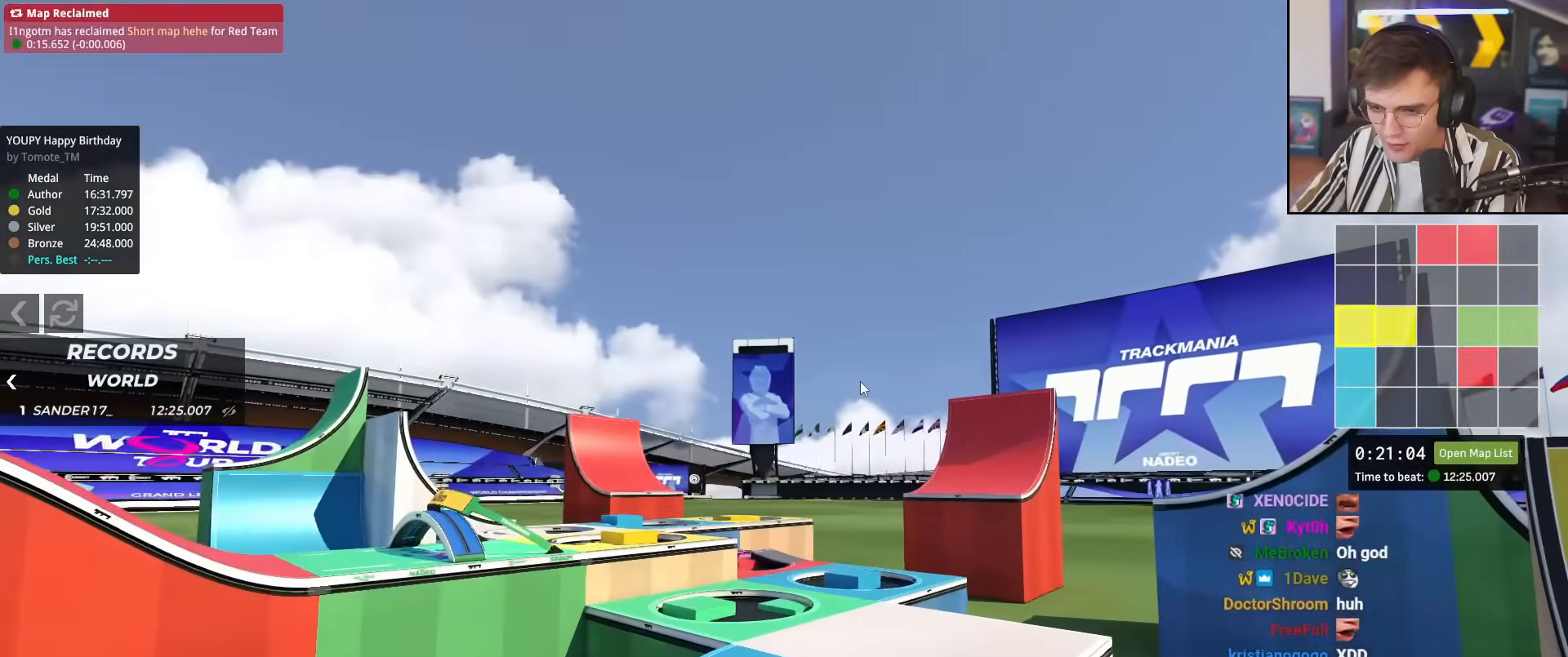
{"keys": ["right", "up"], "events": [[117, "up", "down"], [167, "right", "down"]]}
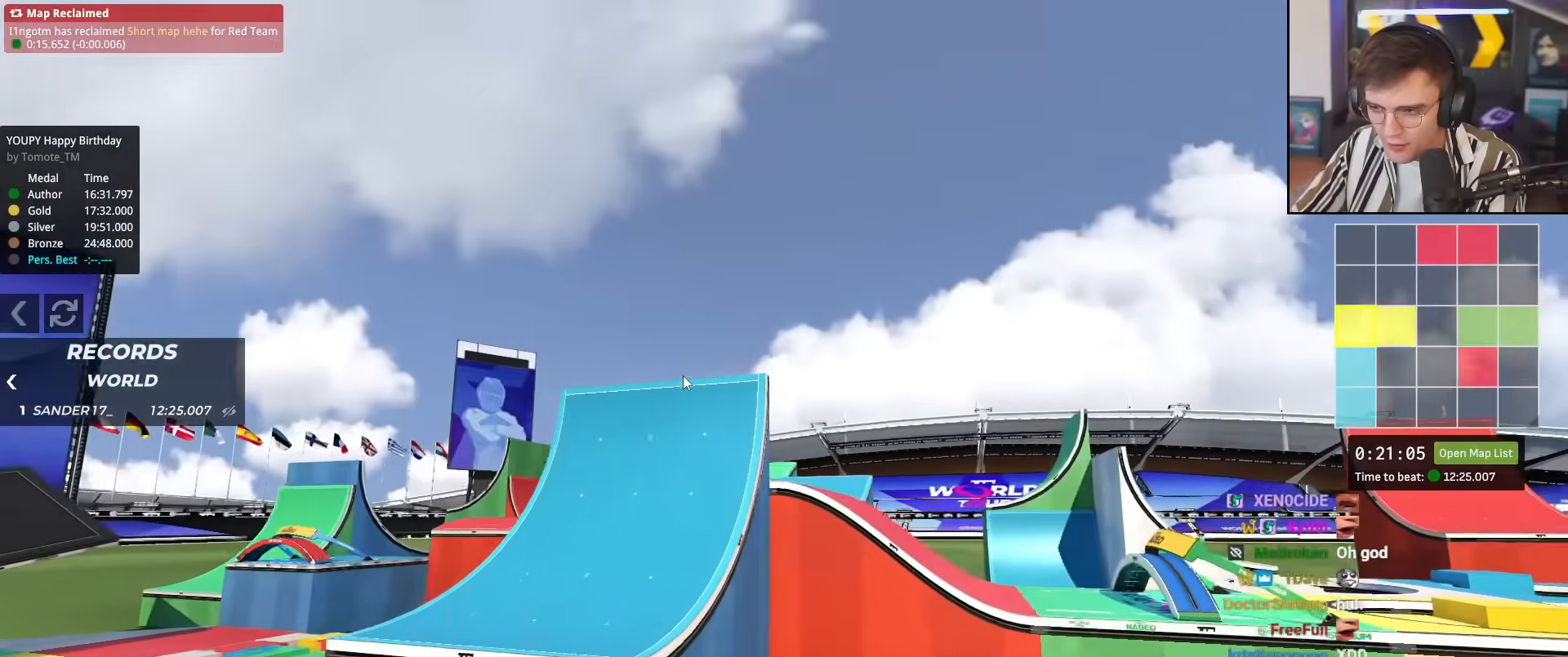
{"keys": ["right"], "events": [[417, "up", "up"]]}
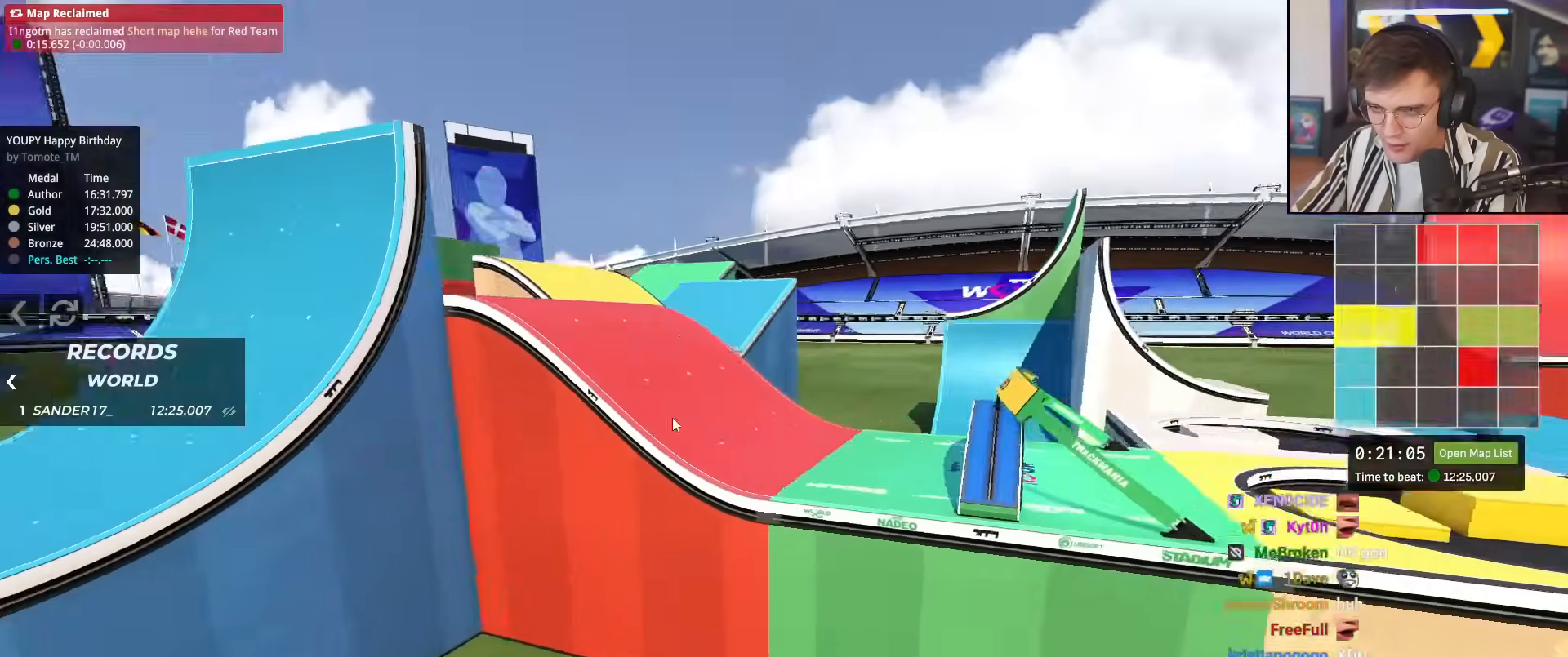
{"keys": ["down", "right"], "events": [[50, "down", "down"]]}
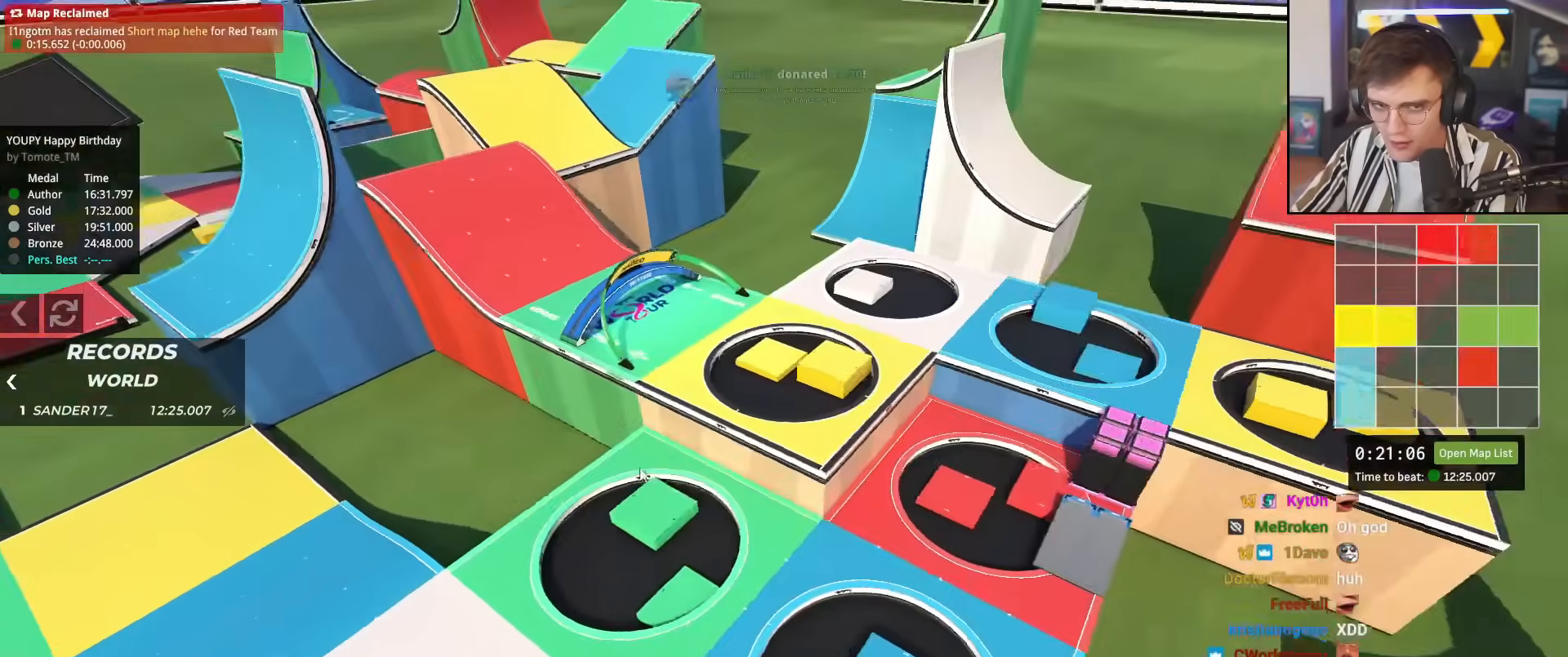
{"keys": ["right", "up"], "events": [[201, "right", "up"], [217, "down", "up"], [401, "right", "down"], [451, "up", "down"]]}
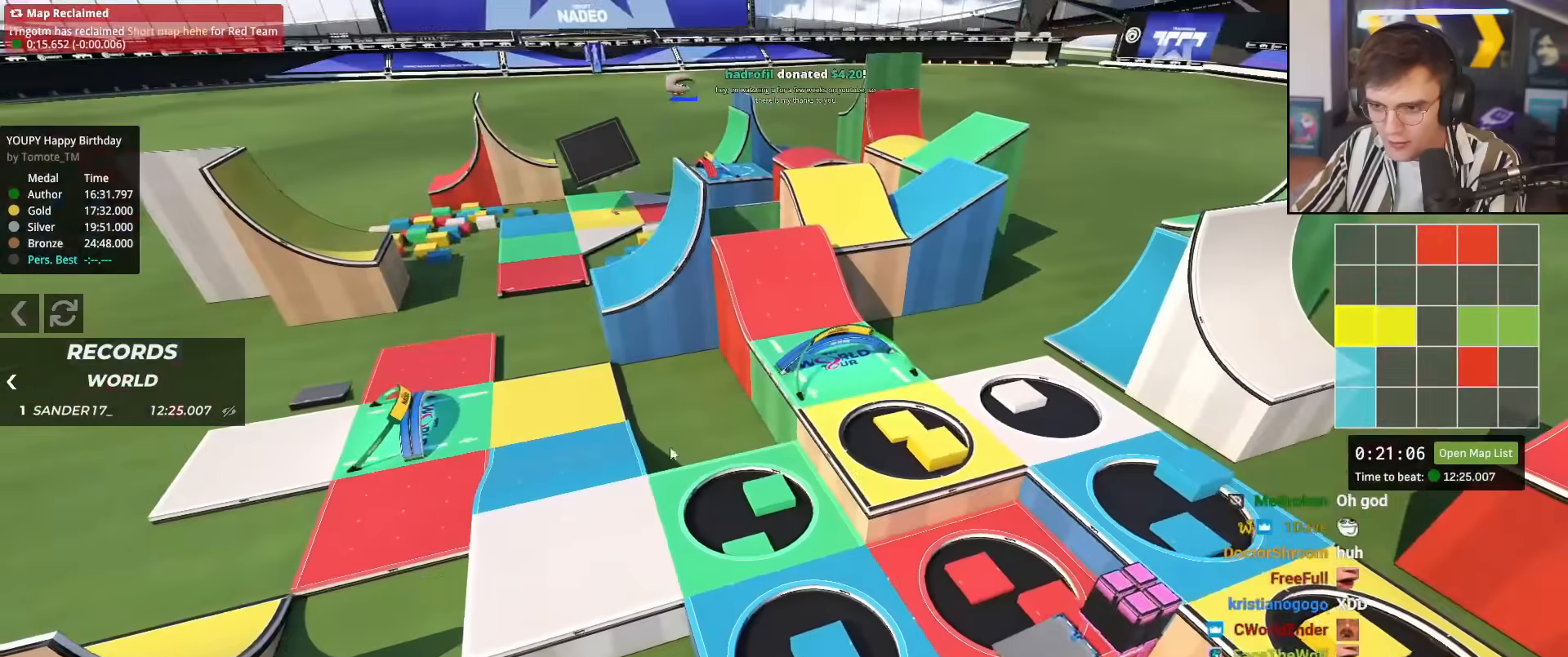
{"keys": ["up"], "events": [[417, "right", "up"]]}
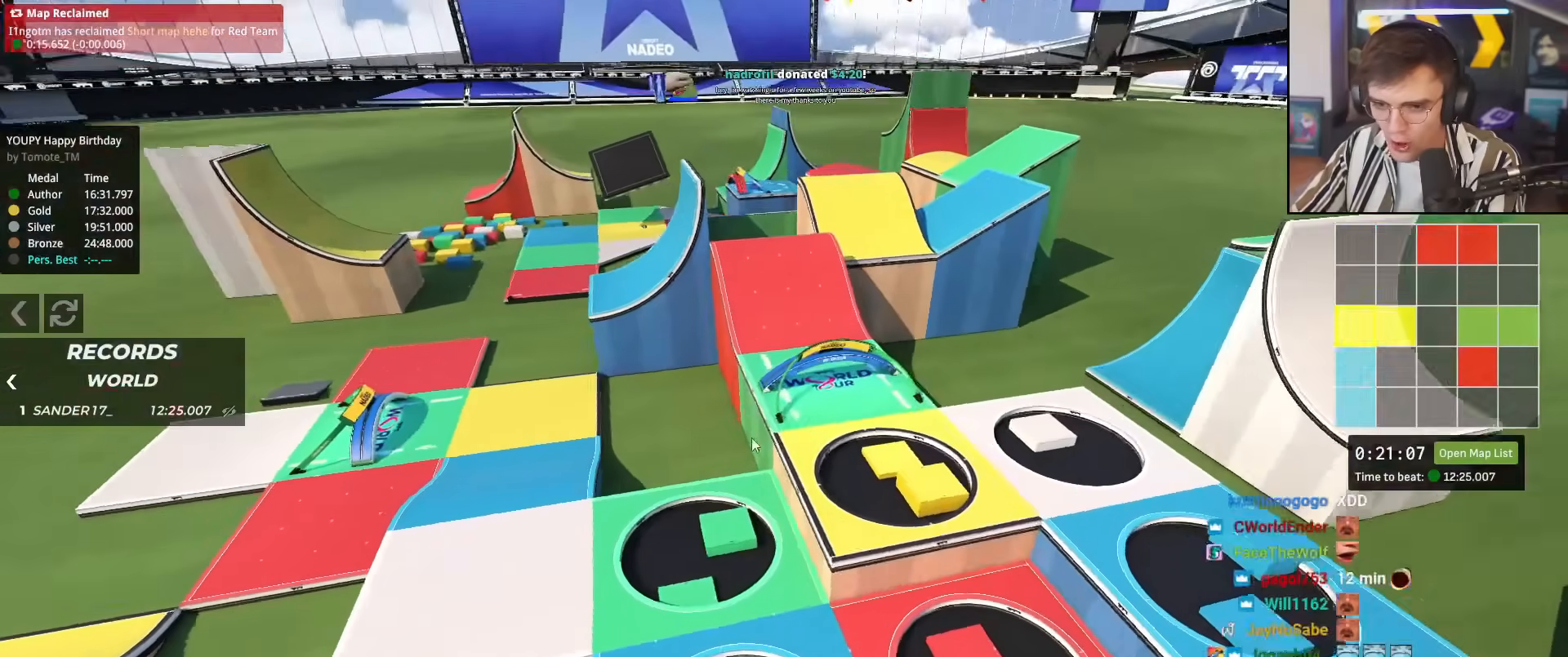
{"keys": [], "events": [[201, "up", "up"]]}
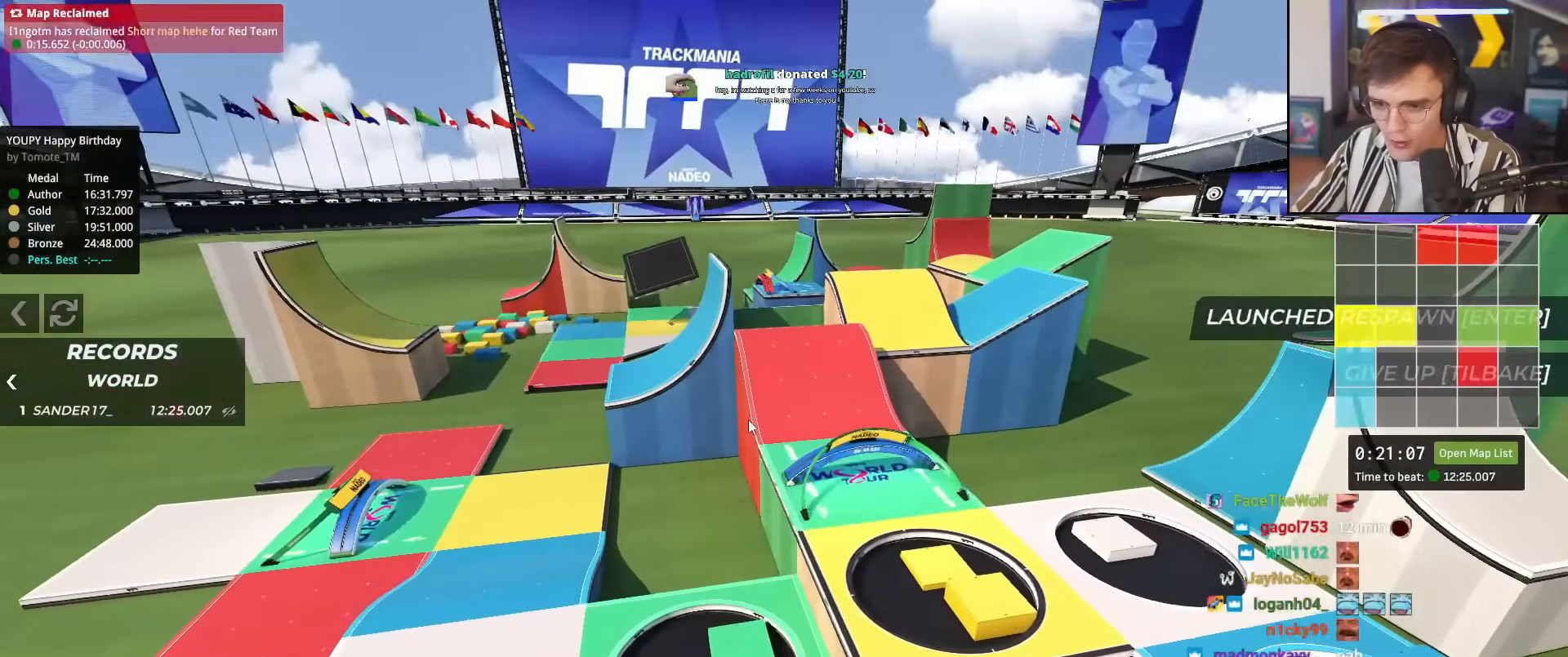
{"keys": ["left"], "events": [[117, "left", "down"]]}
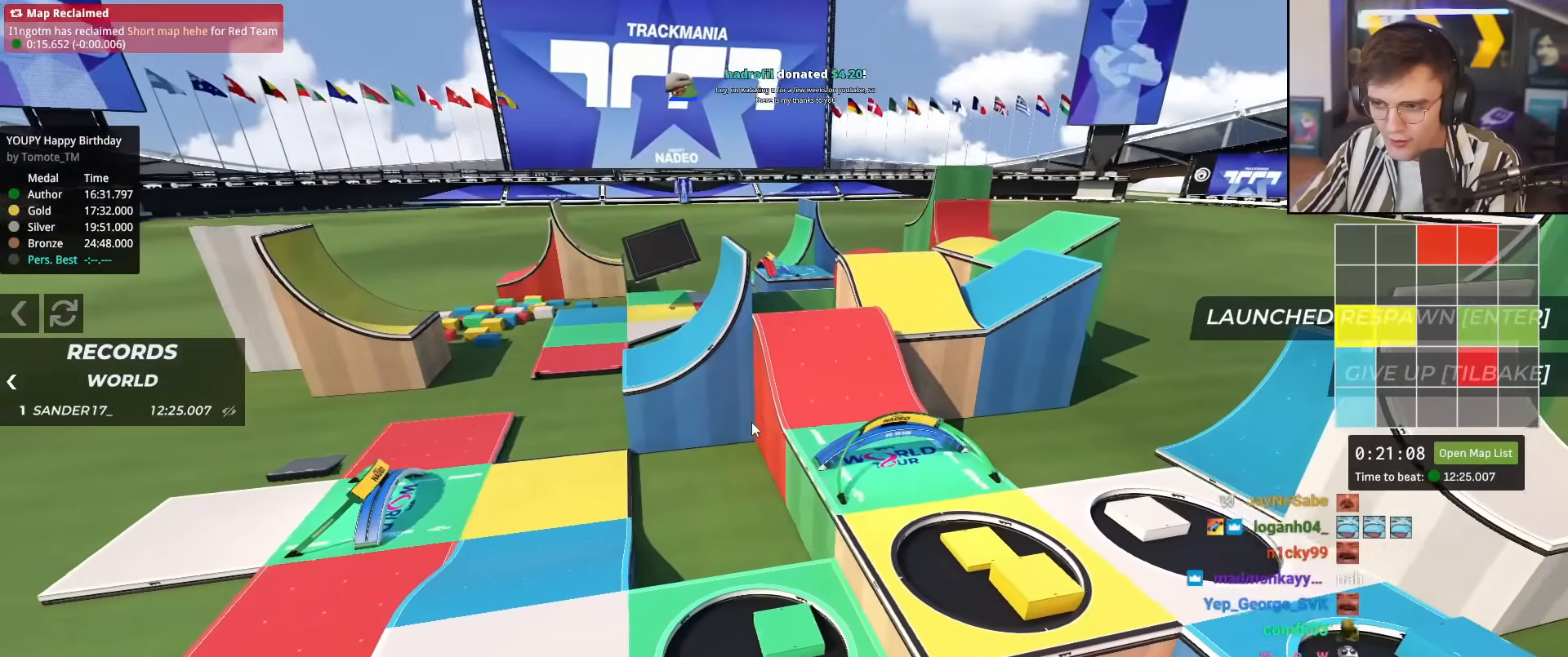
{"keys": ["down", "left"], "events": [[34, "down", "down"]]}
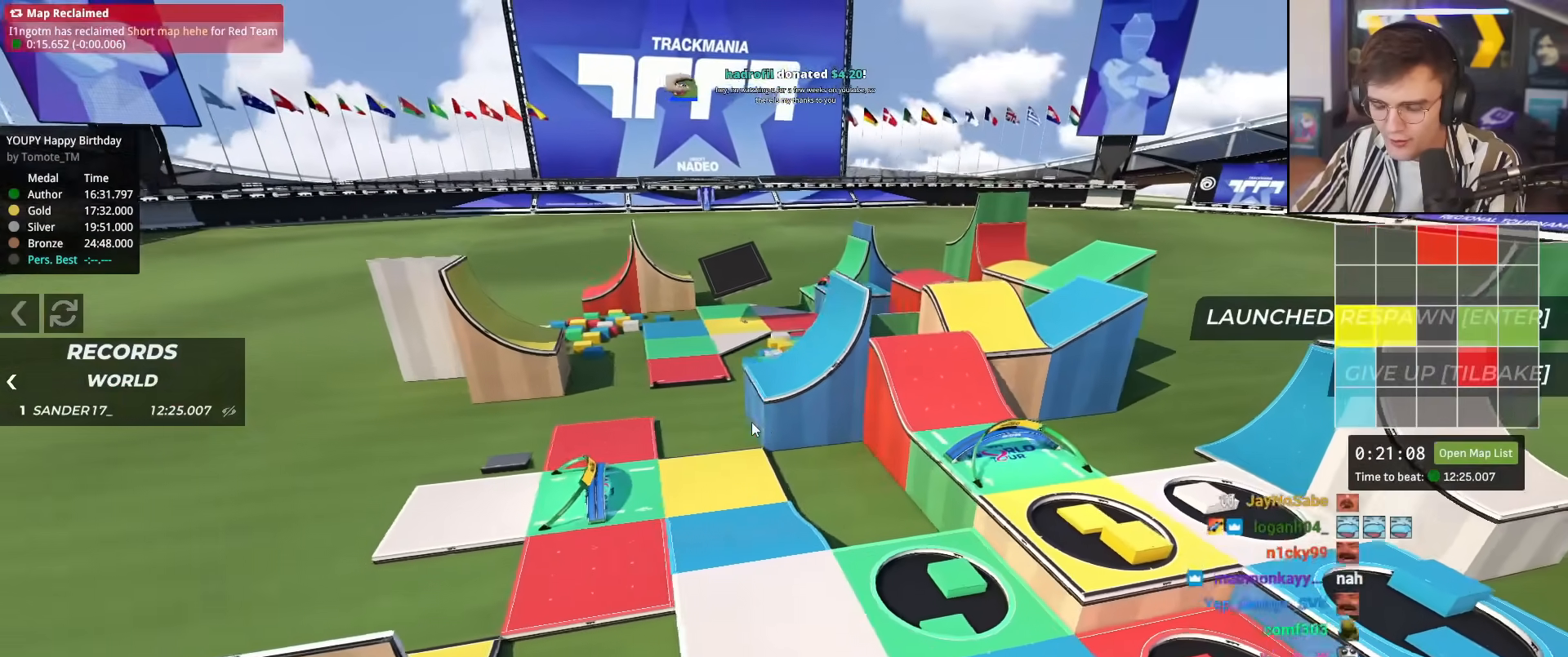
{"keys": ["right", "up"], "events": [[50, "left", "up"], [100, "down", "up"], [384, "right", "down"], [484, "up", "down"]]}
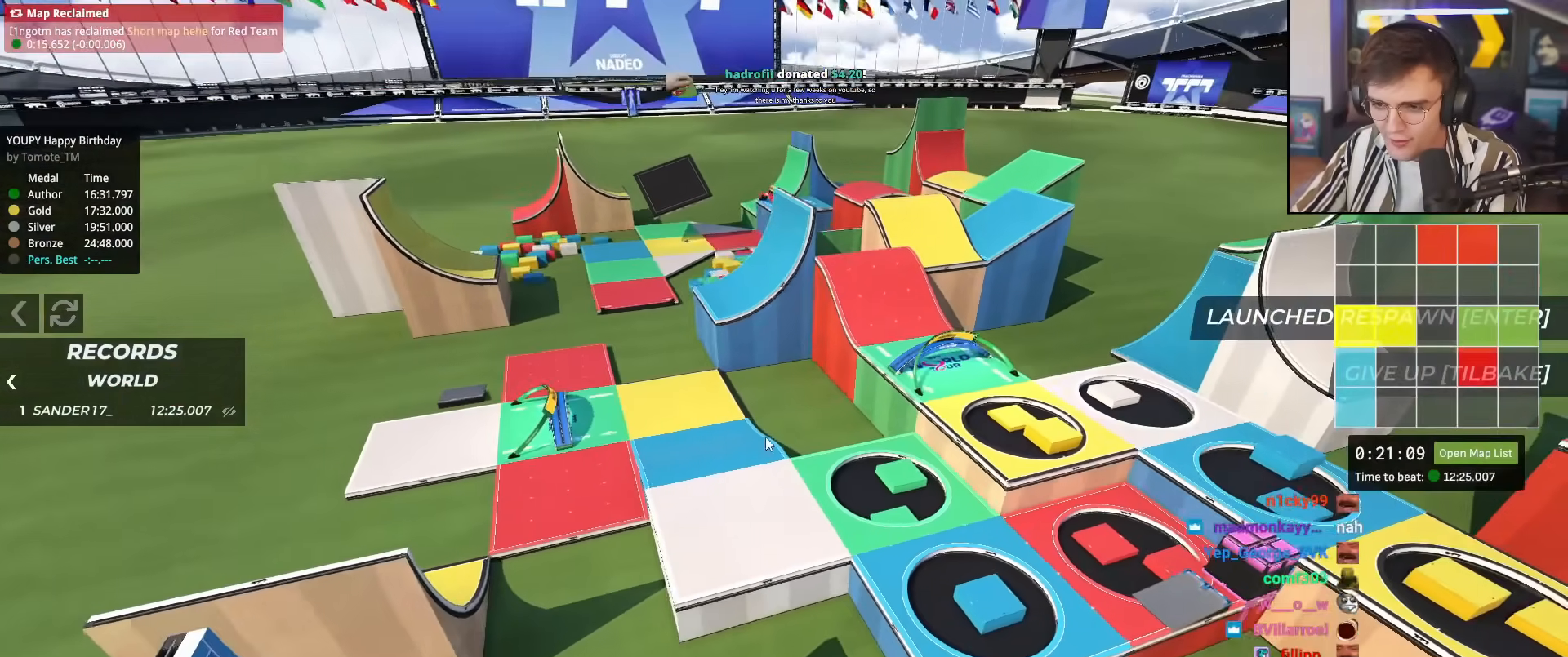
{"keys": ["up"], "events": [[401, "right", "up"]]}
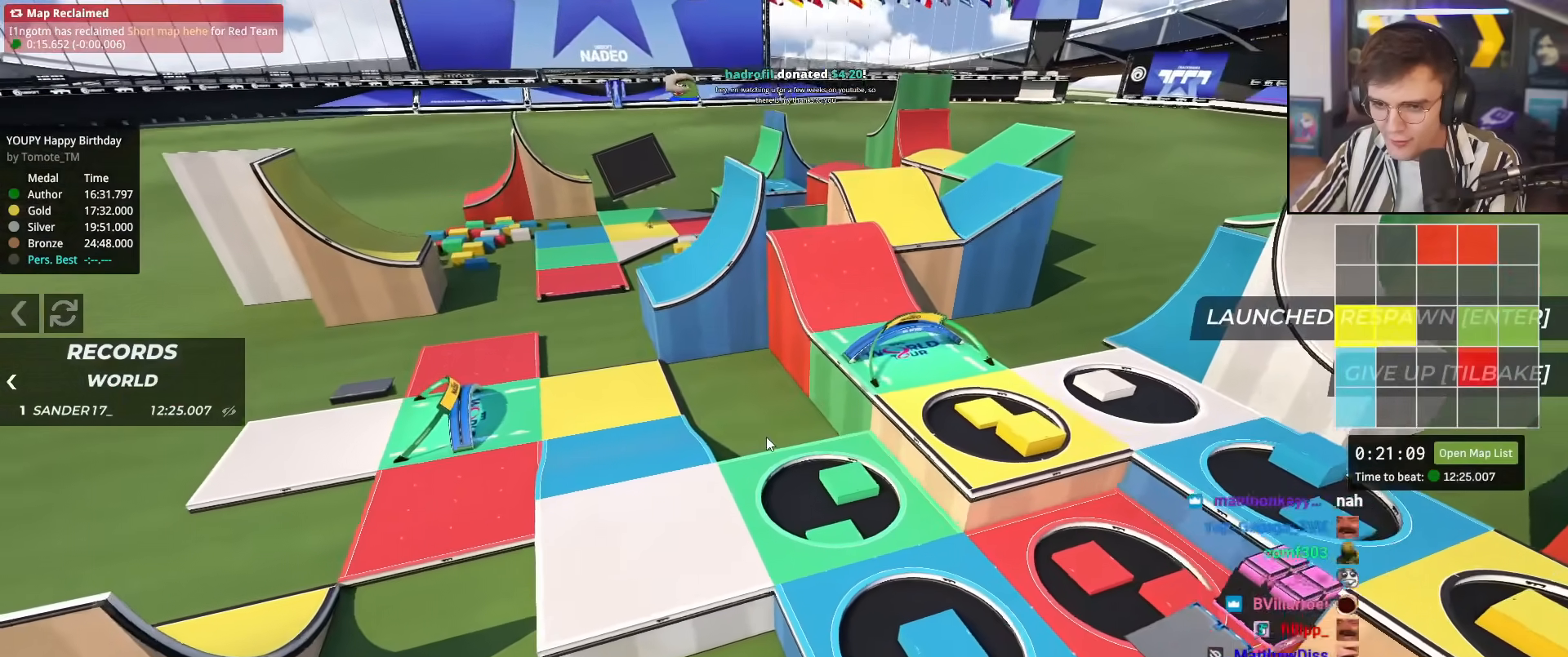
{"keys": ["left", "up"], "events": [[133, "left", "down"]]}
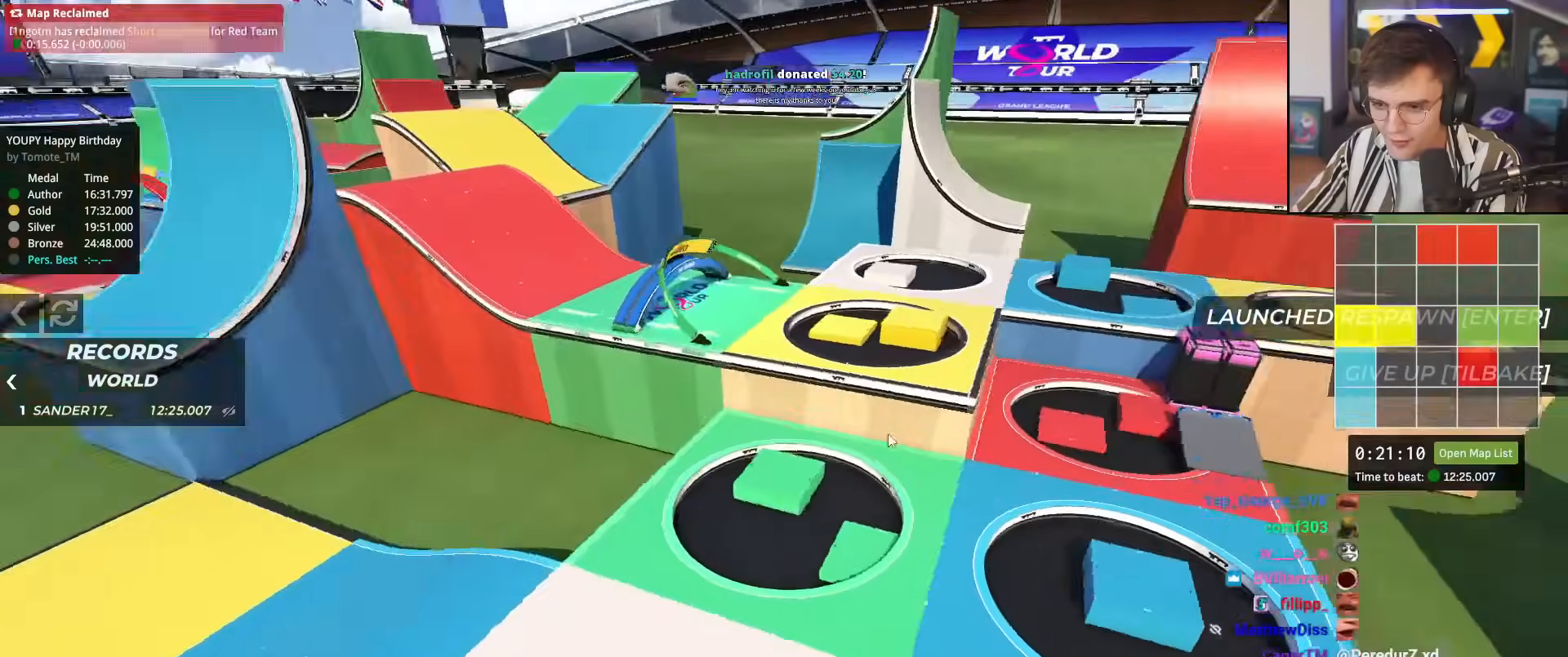
{"keys": [], "events": [[100, "left", "up"], [100, "up", "up"]]}
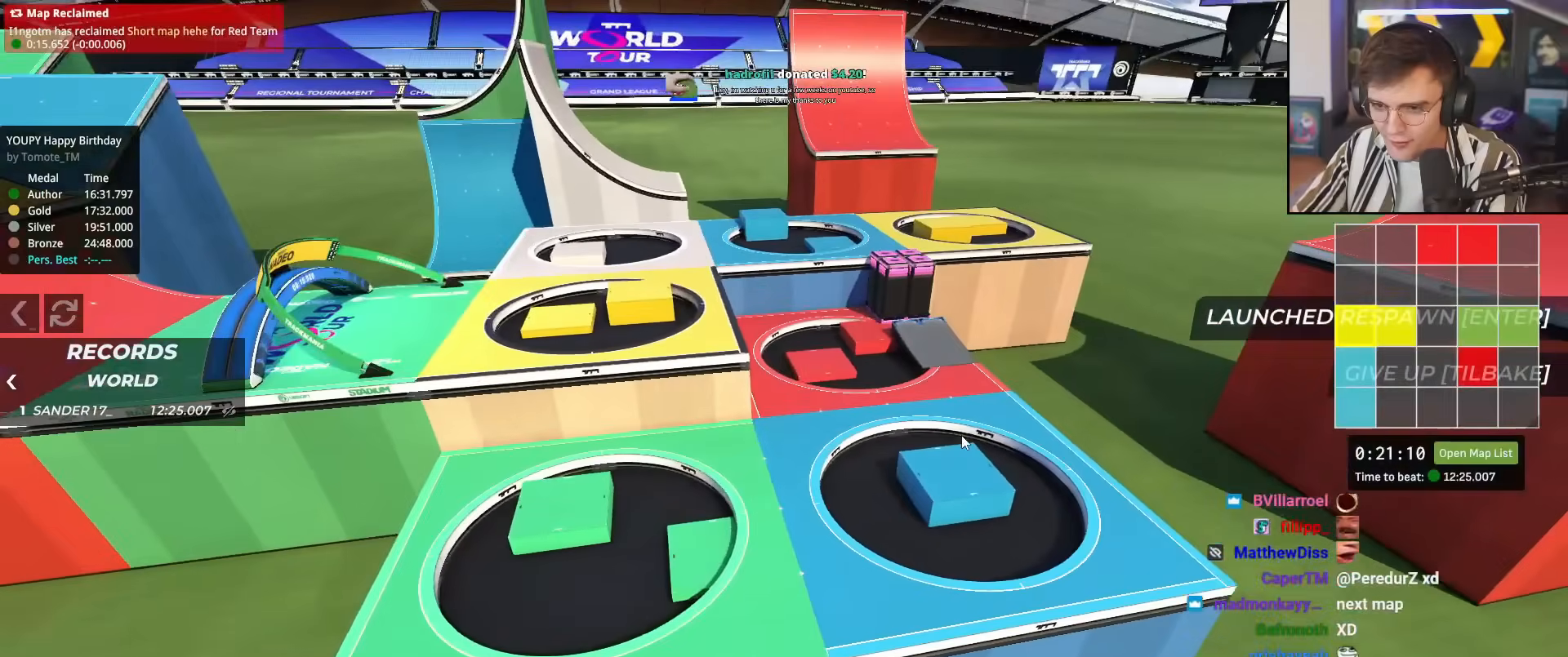
{"keys": ["right", "up"], "events": [[167, "up", "down"], [217, "right", "down"]]}
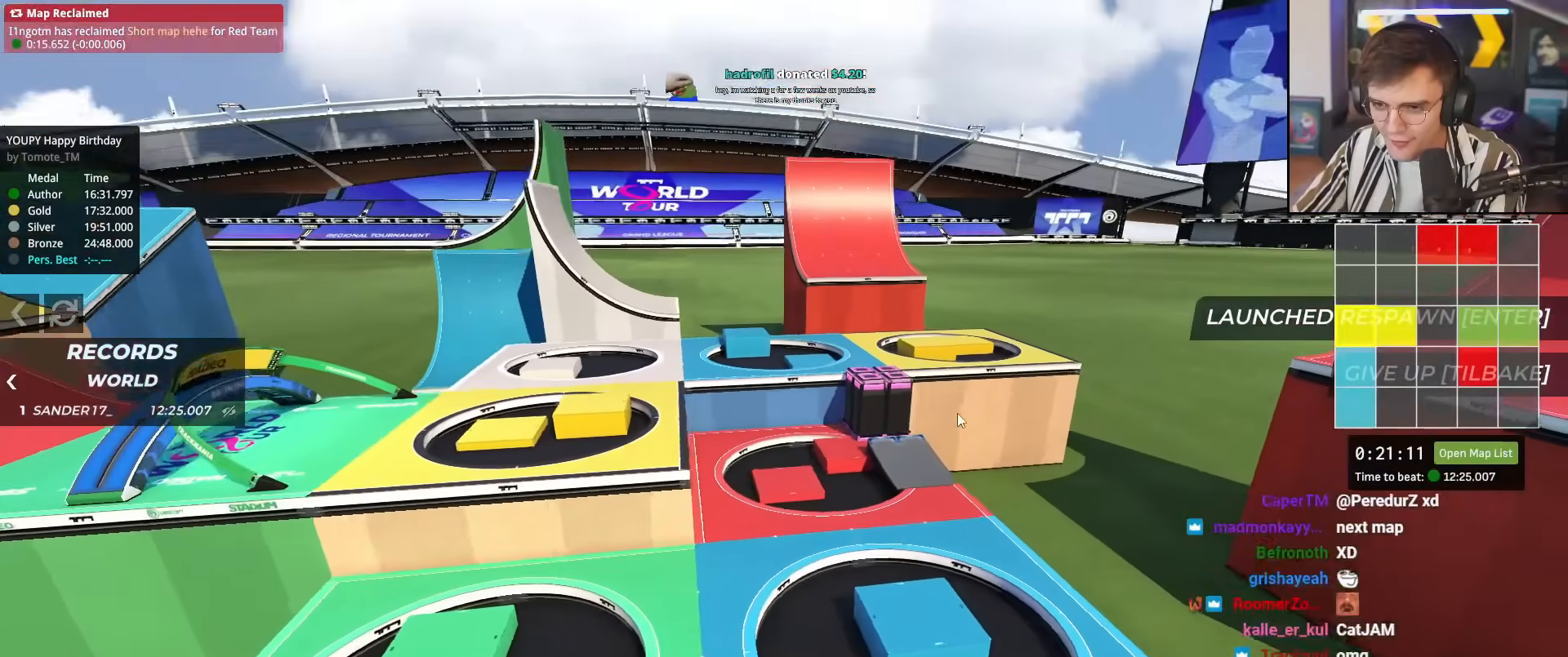
{"keys": ["up"], "events": [[367, "right", "up"]]}
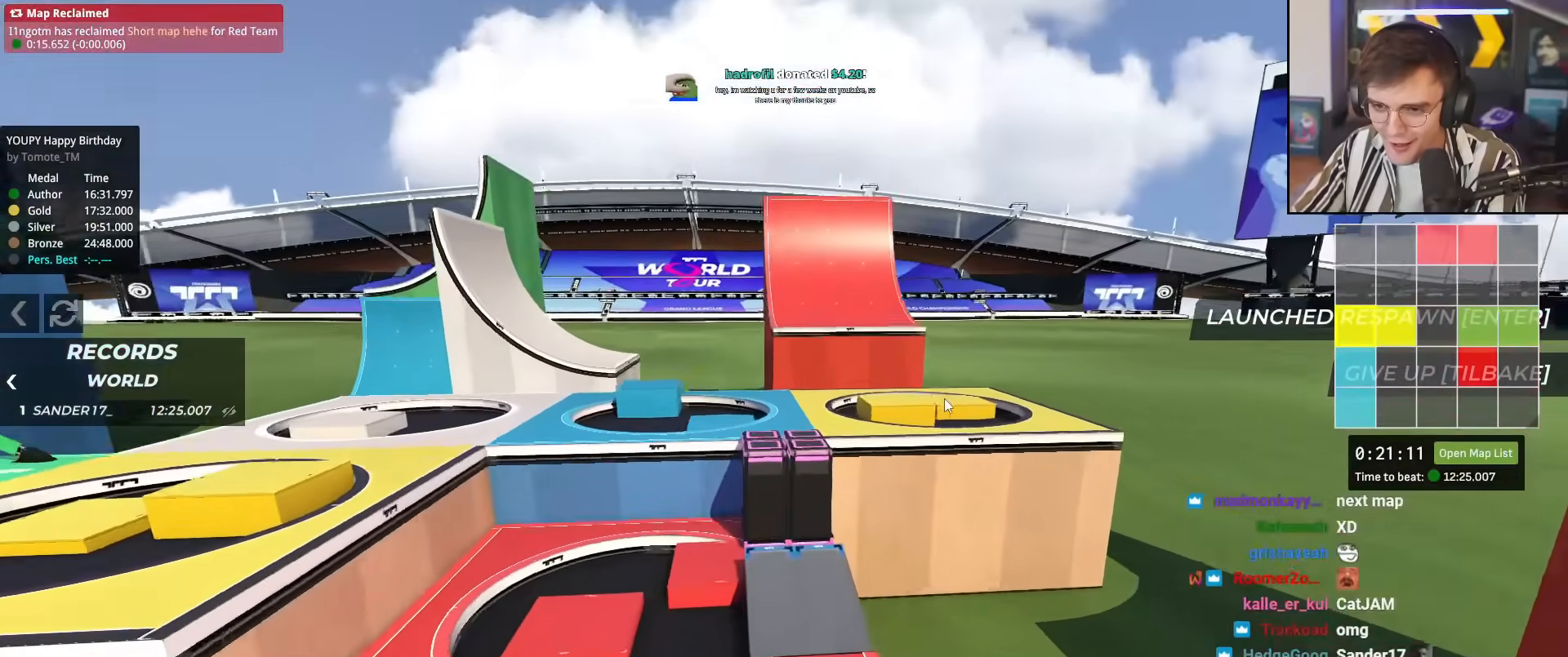
{"keys": [], "events": [[300, "up", "up"]]}
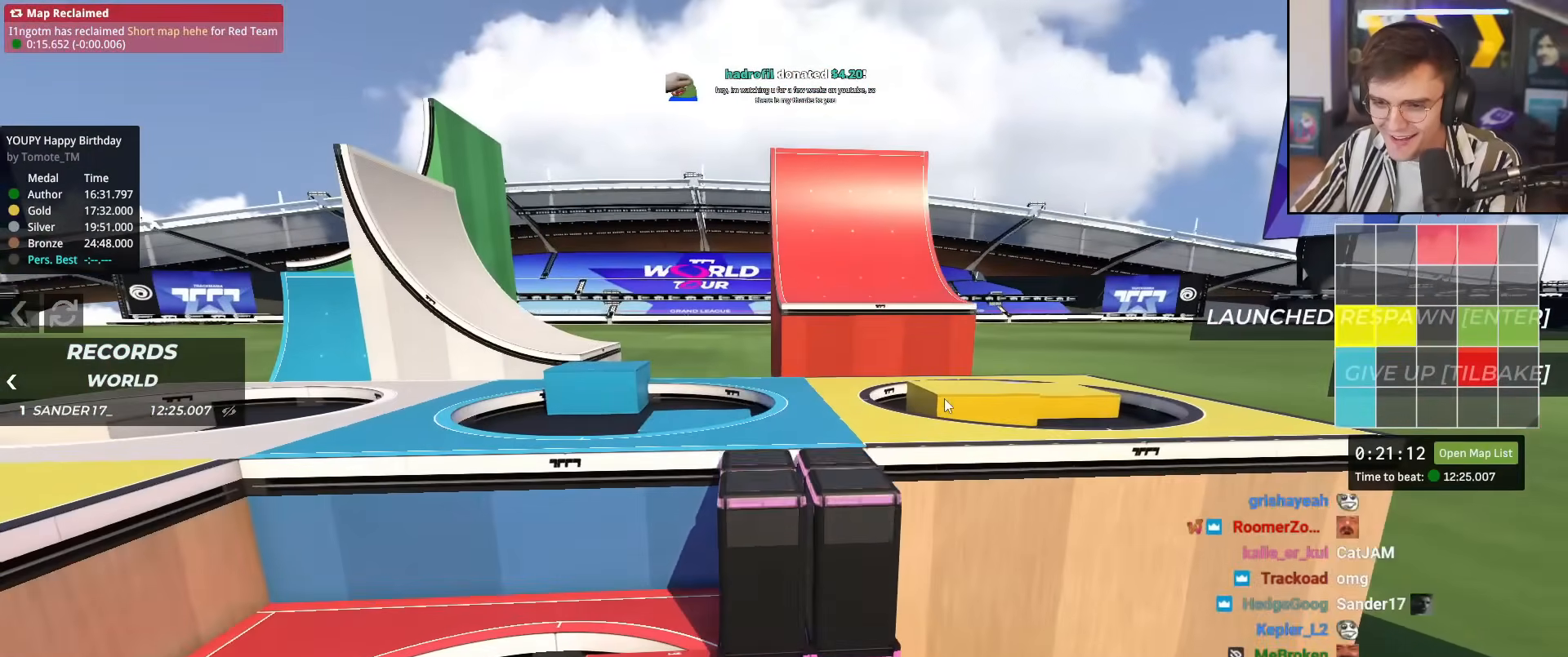
{"keys": ["right", "up"], "events": [[167, "down", "down"], [334, "right", "down"], [384, "down", "up"], [484, "up", "down"]]}
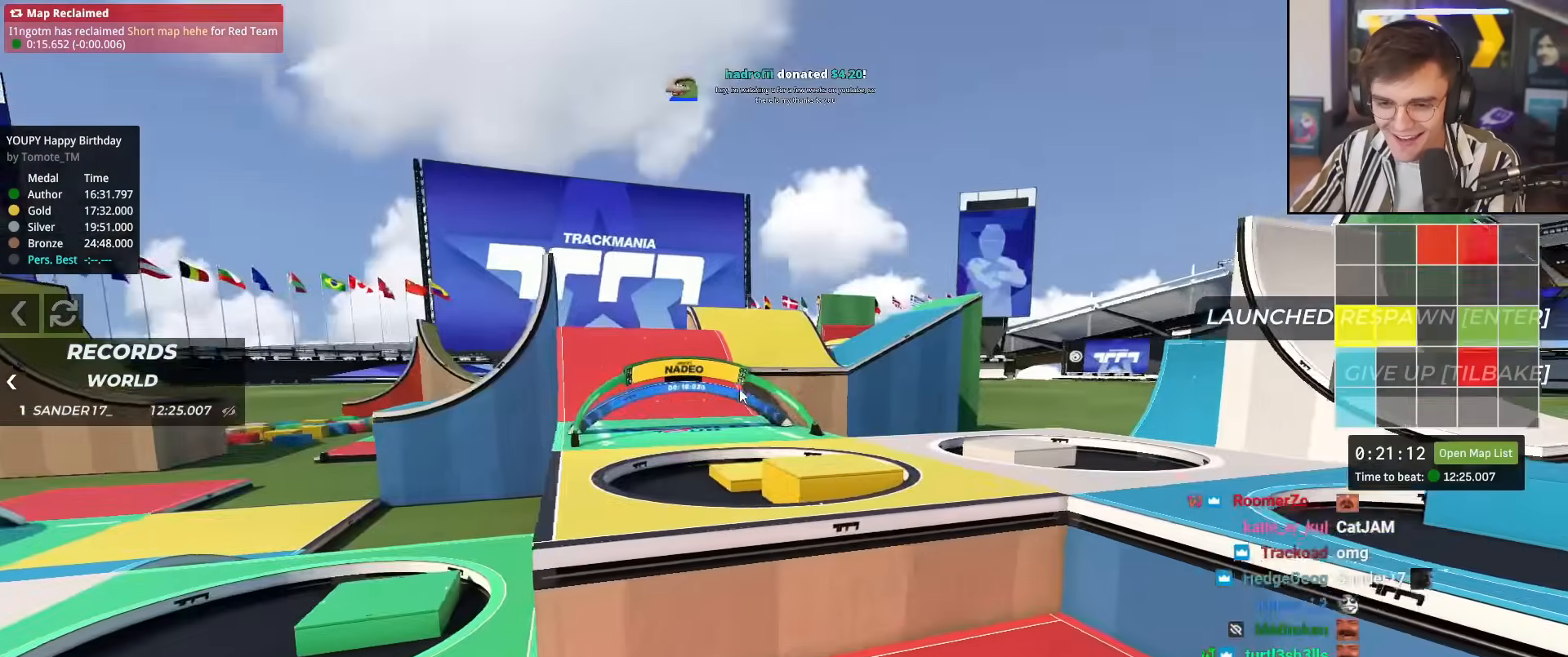
{"keys": [], "events": [[267, "up", "up"], [367, "right", "up"]]}
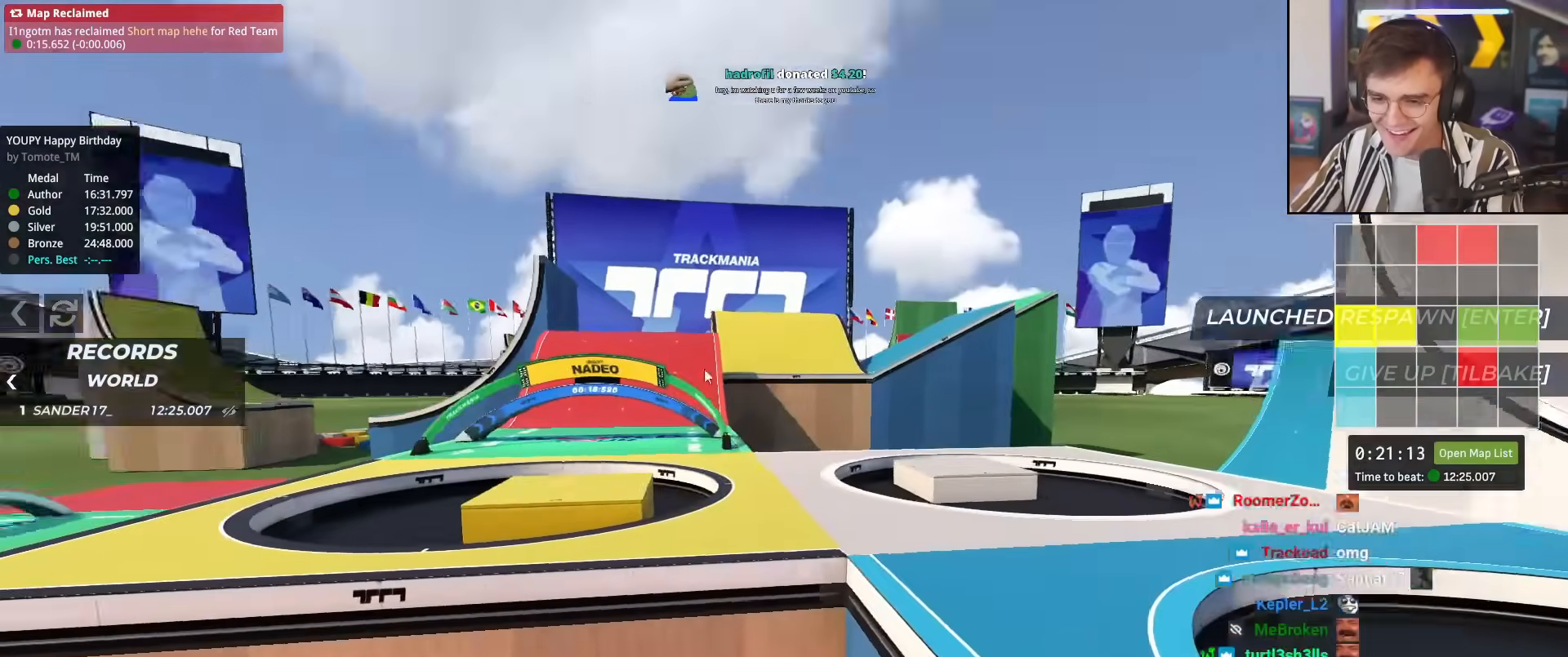
{"keys": ["up"], "events": [[16, "up", "down"]]}